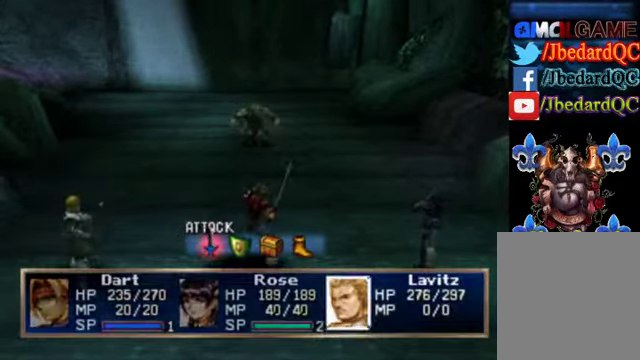
Gameplay with a controller (Xbox layout); each line is a JSON object with the inputs held at the frame after it. "events" lists button and stick changes between this image and that frame as [ms after this image, input, new state], when the widget could be followed in between. Not read: L3 R3 right_stick.
{"buttons": [], "left_stick": "center", "events": [[200, "left_stick", "right"], [367, "left_stick", "center"]]}
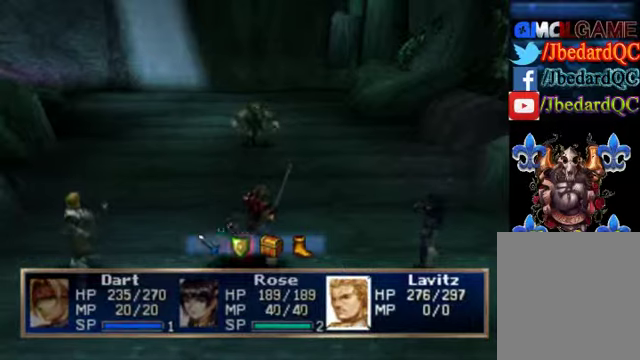
{"buttons": [], "left_stick": "center", "events": []}
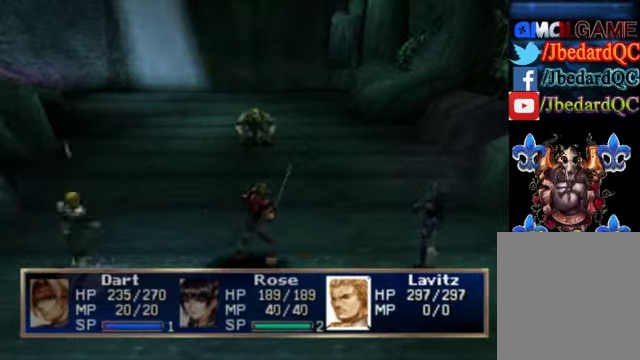
{"buttons": [], "left_stick": "center", "events": []}
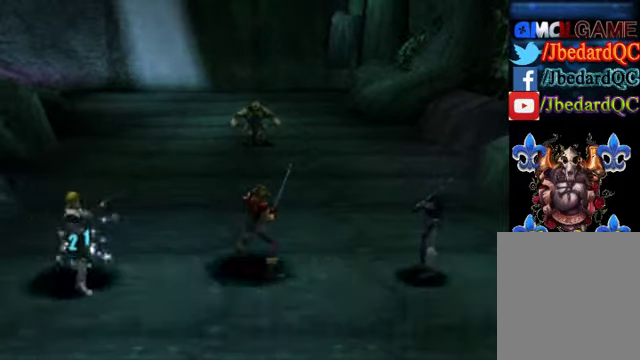
{"buttons": [], "left_stick": "center", "events": []}
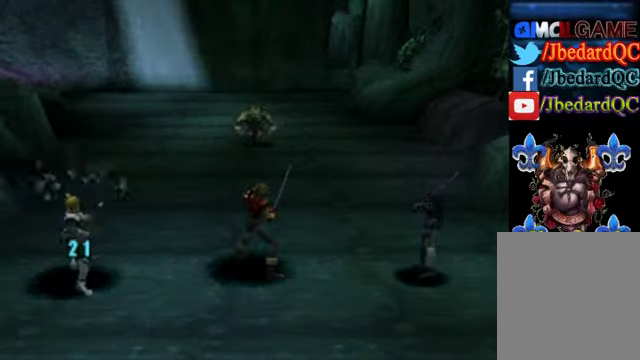
{"buttons": [], "left_stick": "center", "events": []}
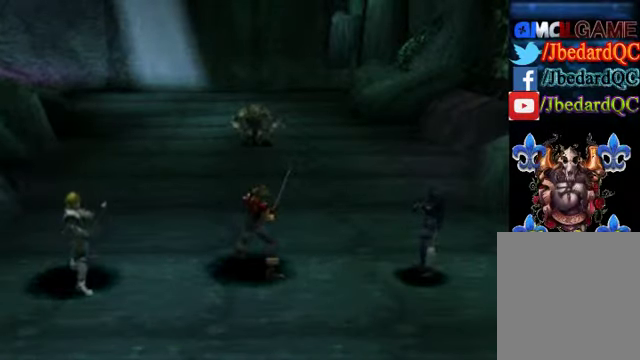
{"buttons": [], "left_stick": "center", "events": []}
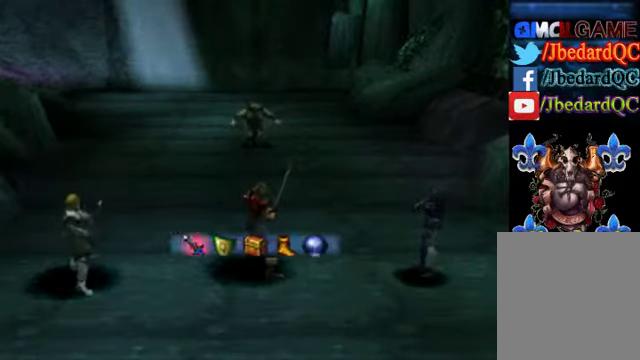
{"buttons": [], "left_stick": "center", "events": []}
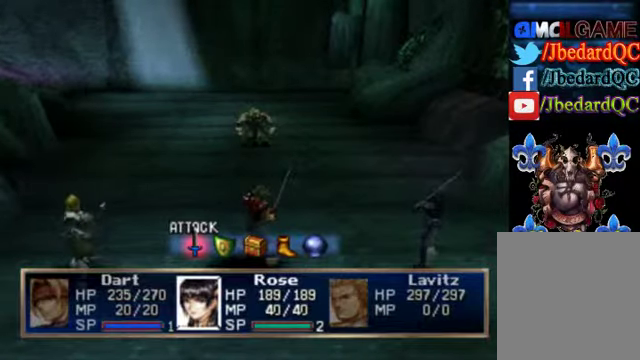
{"buttons": [], "left_stick": "center", "events": [[100, "left_stick", "right"], [300, "left_stick", "center"]]}
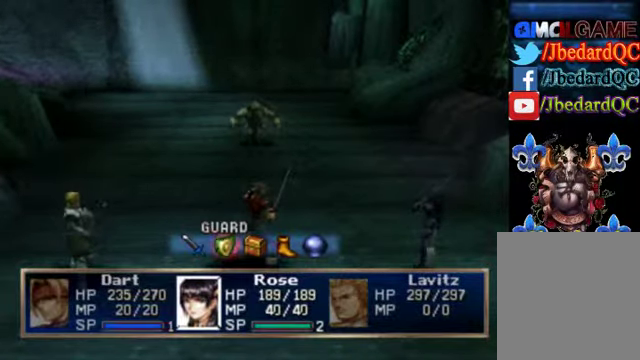
{"buttons": [], "left_stick": "center", "events": []}
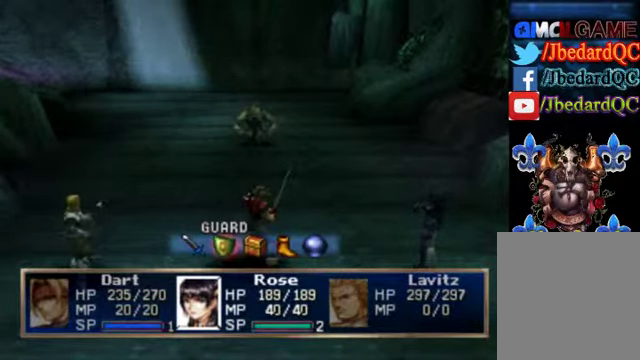
{"buttons": [], "left_stick": "center", "events": [[267, "left_stick", "left"], [400, "left_stick", "center"]]}